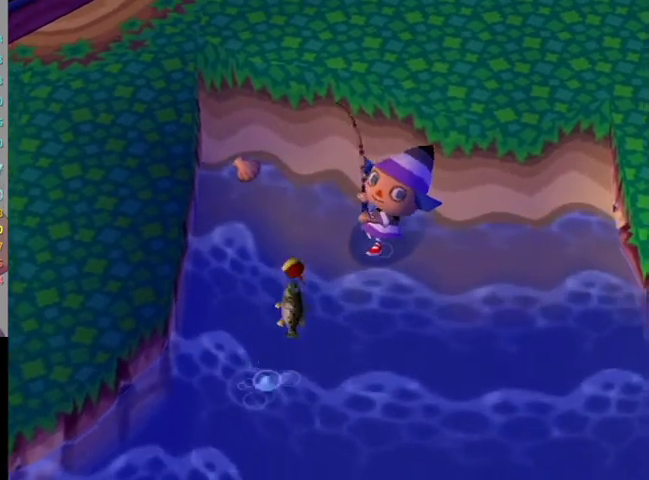
Gameplay with a controller (Nintendo layout); each line is a JSON object with the inputs held at the frame after it. "events" lists button and stick changes between this image and that frame as [ms after this image, input, new state], when the widget could be followed in between. Not read: L3 R3.
{"buttons": ["A", "B"], "left_stick": "center", "right_stick": "center", "events": [[433, "A", "down"], [433, "B", "down"]]}
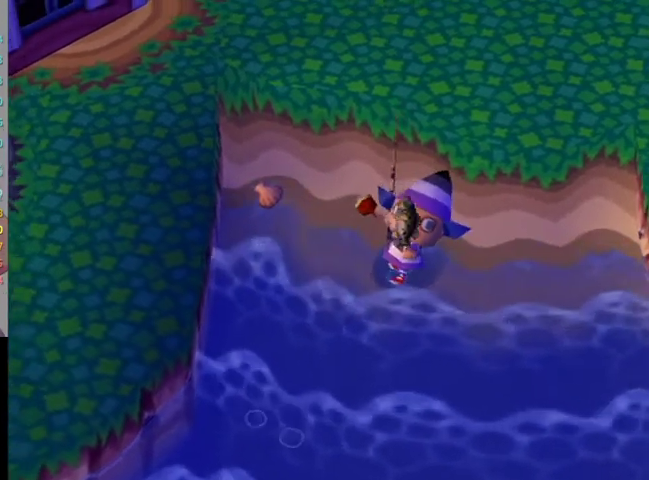
{"buttons": ["A", "B"], "left_stick": "center", "right_stick": "center", "events": [[67, "A", "up"], [67, "B", "up"], [133, "A", "down"], [133, "B", "down"], [200, "B", "up"], [233, "A", "up"], [333, "A", "down"], [333, "B", "down"], [400, "A", "up"], [400, "B", "up"], [500, "A", "down"], [500, "B", "down"]]}
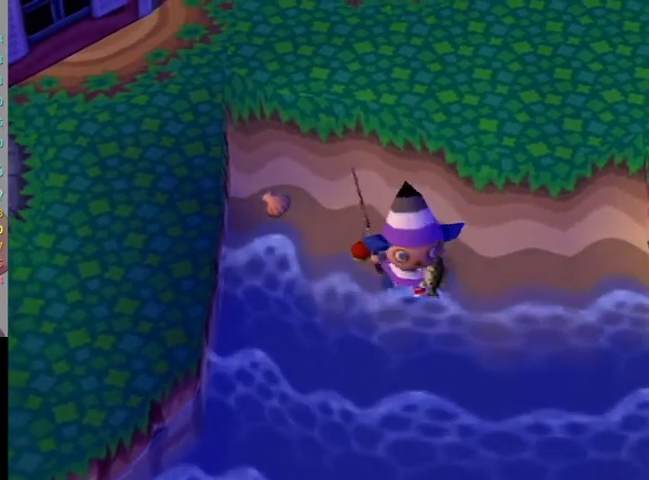
{"buttons": ["A", "B"], "left_stick": "center", "right_stick": "center", "events": [[100, "B", "up"], [233, "A", "up"], [333, "A", "down"], [333, "B", "down"], [400, "B", "up"], [433, "A", "up"], [500, "A", "down"], [500, "B", "down"]]}
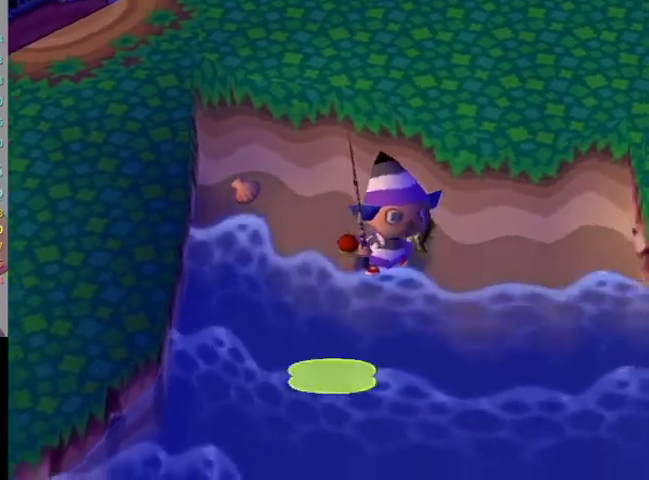
{"buttons": ["A", "B"], "left_stick": "center", "right_stick": "center", "events": [[67, "A", "up"], [67, "B", "up"], [133, "A", "down"], [167, "B", "down"], [233, "B", "up"], [267, "A", "up"], [333, "A", "down"], [433, "A", "up"], [500, "A", "down"], [500, "B", "down"]]}
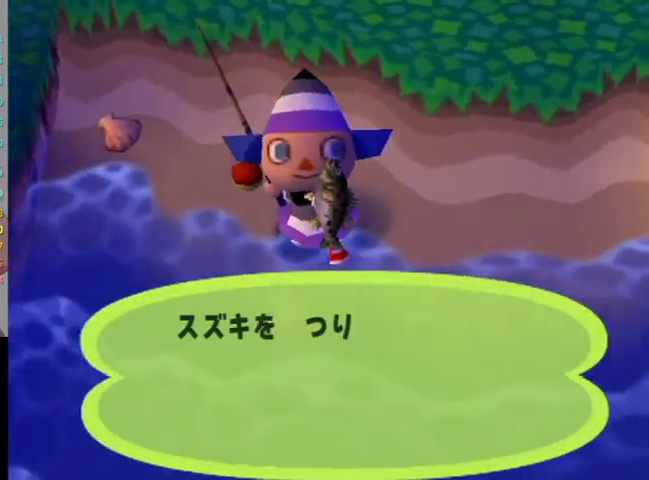
{"buttons": ["A", "B"], "left_stick": "center", "right_stick": "center", "events": [[67, "A", "up"], [67, "B", "up"], [133, "A", "down"], [167, "B", "down"], [233, "A", "up"], [233, "B", "up"], [333, "A", "down"], [333, "B", "down"], [400, "A", "up"], [400, "B", "up"], [467, "B", "down"], [500, "A", "down"]]}
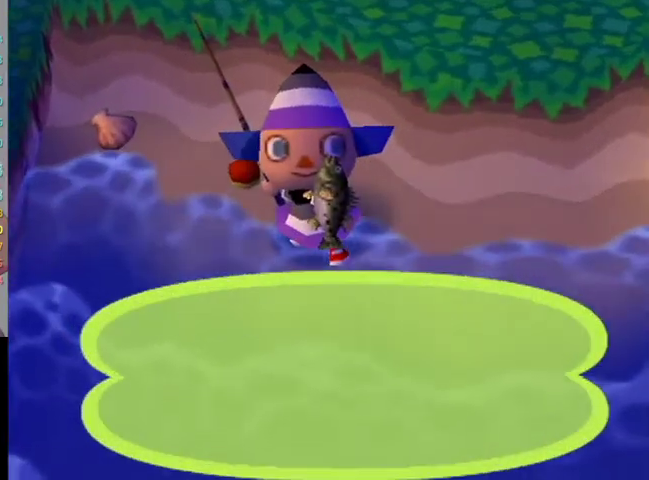
{"buttons": ["B"], "left_stick": "center", "right_stick": "center", "events": [[67, "A", "up"], [67, "B", "up"], [133, "A", "down"], [233, "A", "up"], [333, "A", "down"], [333, "B", "down"], [400, "A", "up"], [400, "B", "up"], [467, "B", "down"]]}
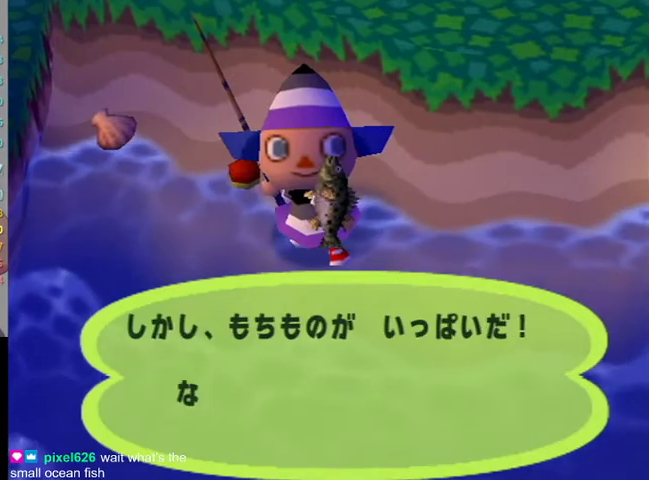
{"buttons": [], "left_stick": "center", "right_stick": "center", "events": [[33, "B", "up"], [100, "B", "down"], [200, "B", "up"], [267, "B", "down"], [333, "B", "up"], [400, "B", "down"], [467, "B", "up"]]}
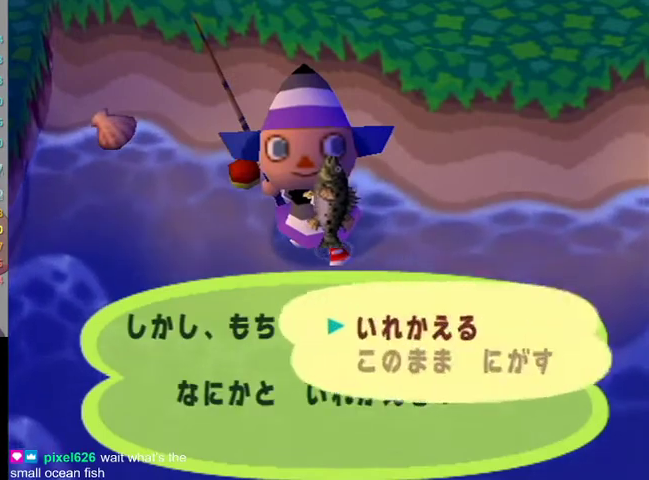
{"buttons": [], "left_stick": "center", "right_stick": "center", "events": [[33, "B", "down"], [100, "B", "up"], [167, "B", "down"], [433, "B", "up"]]}
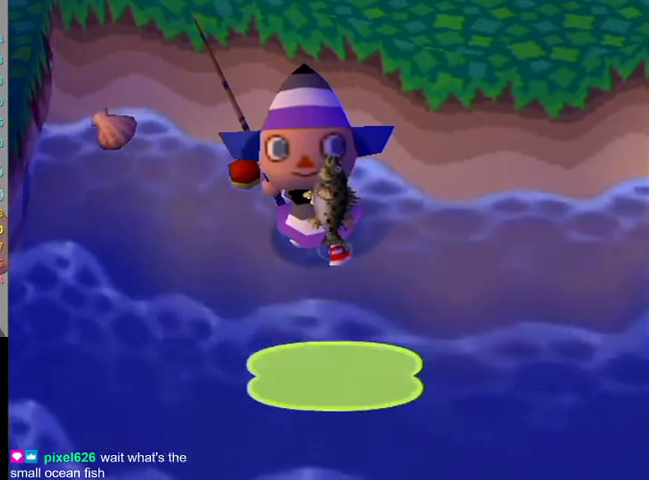
{"buttons": ["L1"], "left_stick": "right", "right_stick": "center", "events": [[367, "left_stick", "right"], [400, "L1", "down"]]}
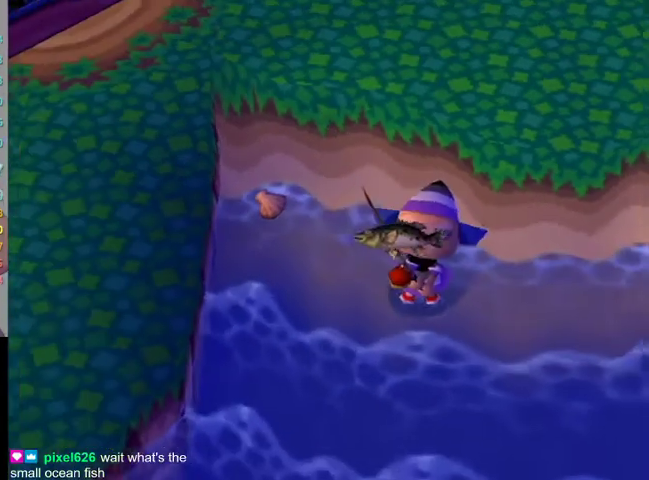
{"buttons": ["L1"], "left_stick": "right", "right_stick": "center", "events": []}
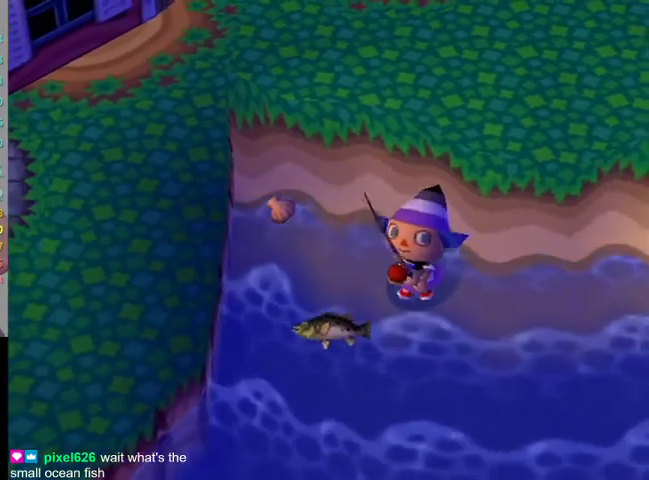
{"buttons": ["L1"], "left_stick": "up-right", "right_stick": "center", "events": [[300, "left_stick", "up-right"]]}
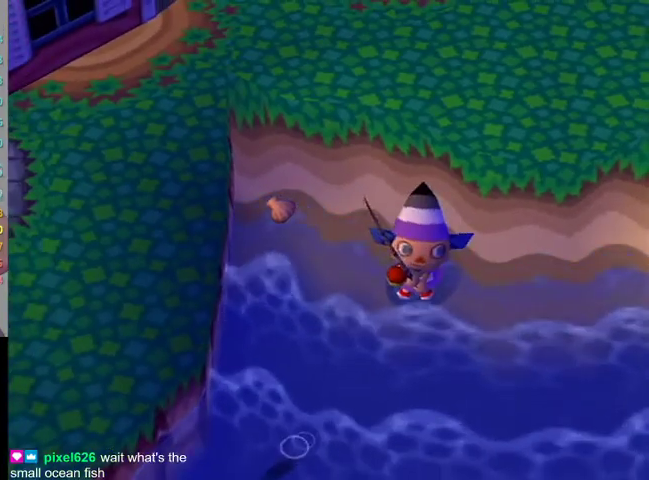
{"buttons": ["L1"], "left_stick": "up-right", "right_stick": "center", "events": []}
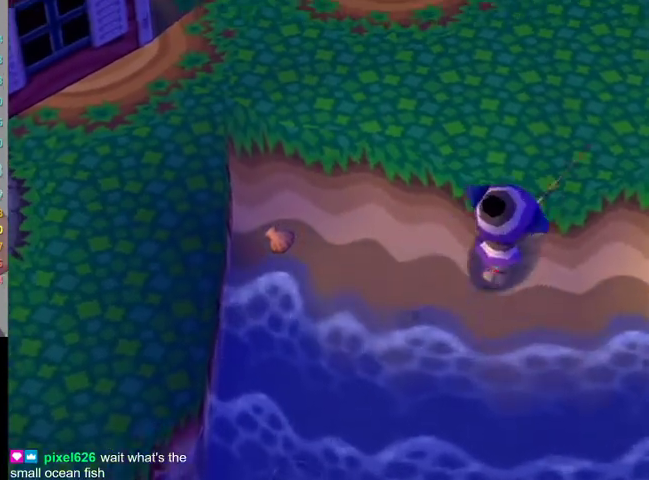
{"buttons": ["L1"], "left_stick": "right", "right_stick": "center", "events": [[300, "left_stick", "right"]]}
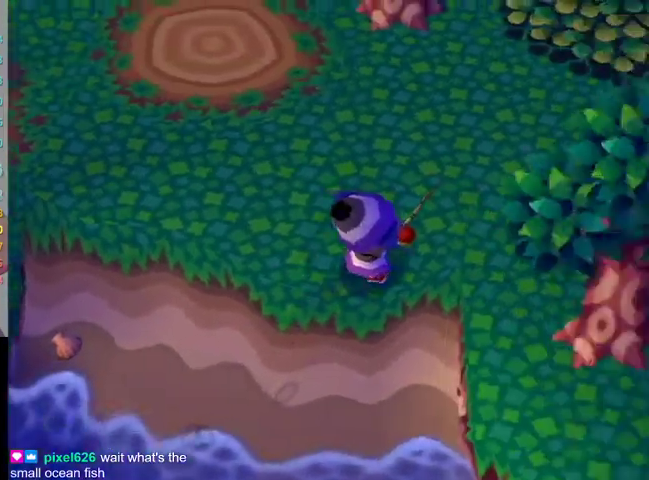
{"buttons": [], "left_stick": "up-right", "right_stick": "center", "events": [[100, "left_stick", "up-right"], [167, "L1", "up"]]}
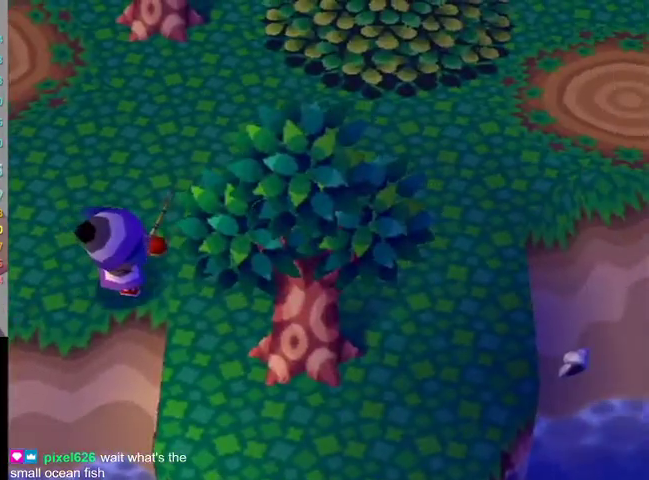
{"buttons": [], "left_stick": "down", "right_stick": "center", "events": [[100, "left_stick", "right"], [233, "left_stick", "down-right"], [500, "left_stick", "down"]]}
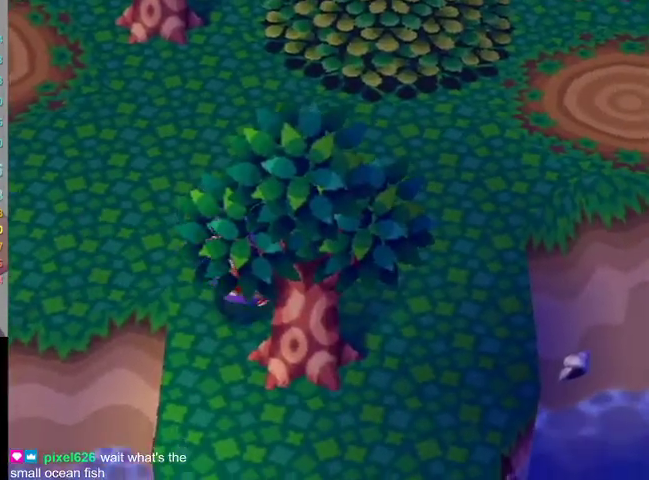
{"buttons": [], "left_stick": "down-right", "right_stick": "center", "events": [[400, "left_stick", "down-right"]]}
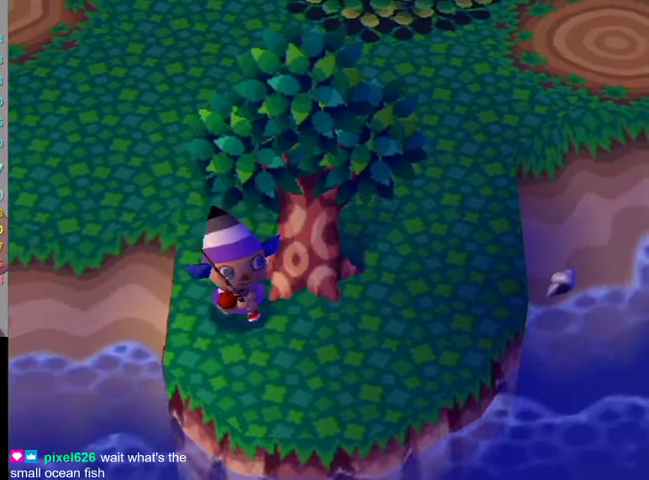
{"buttons": [], "left_stick": "down-right", "right_stick": "center", "events": []}
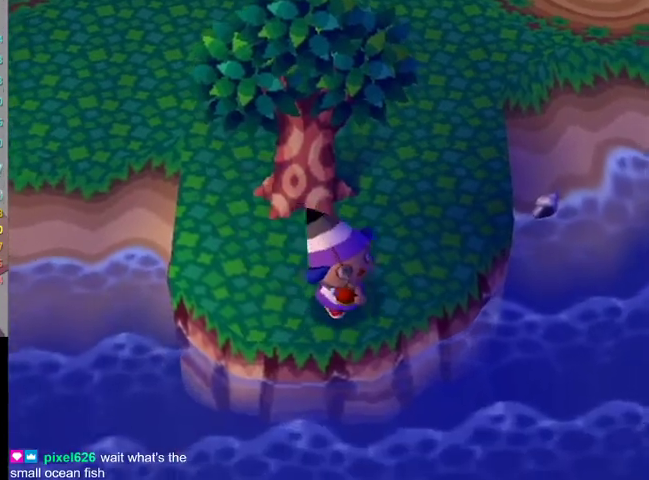
{"buttons": [], "left_stick": "up-right", "right_stick": "center", "events": [[100, "left_stick", "right"], [200, "left_stick", "up-right"]]}
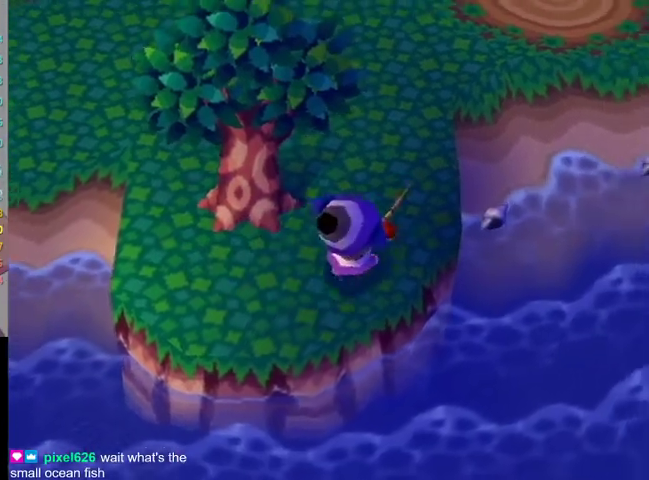
{"buttons": [], "left_stick": "up", "right_stick": "center", "events": [[233, "left_stick", "up"]]}
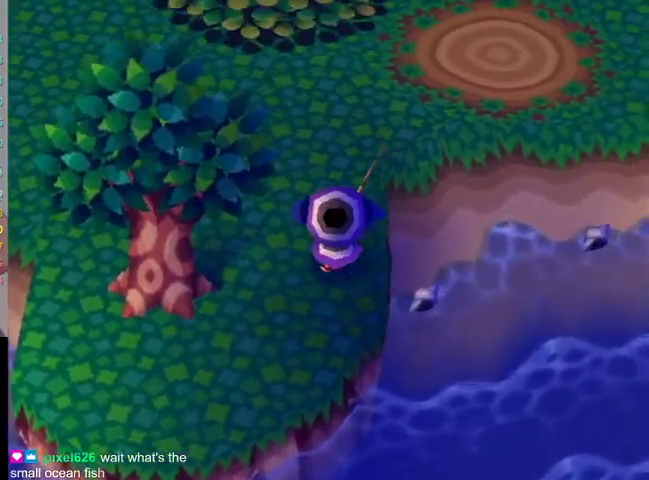
{"buttons": ["L1"], "left_stick": "up-right", "right_stick": "center", "events": [[333, "L1", "down"], [400, "left_stick", "up-right"]]}
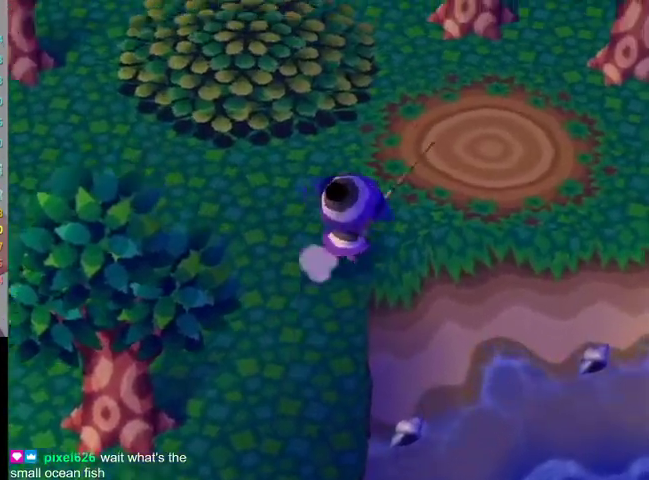
{"buttons": ["L1"], "left_stick": "right", "right_stick": "center", "events": [[67, "left_stick", "right"]]}
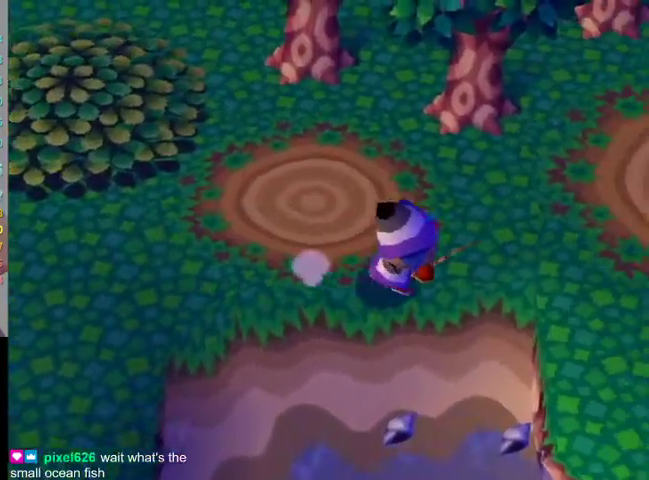
{"buttons": [], "left_stick": "down", "right_stick": "center", "events": [[100, "left_stick", "up-right"], [333, "left_stick", "down-right"], [400, "L1", "up"], [467, "left_stick", "down"]]}
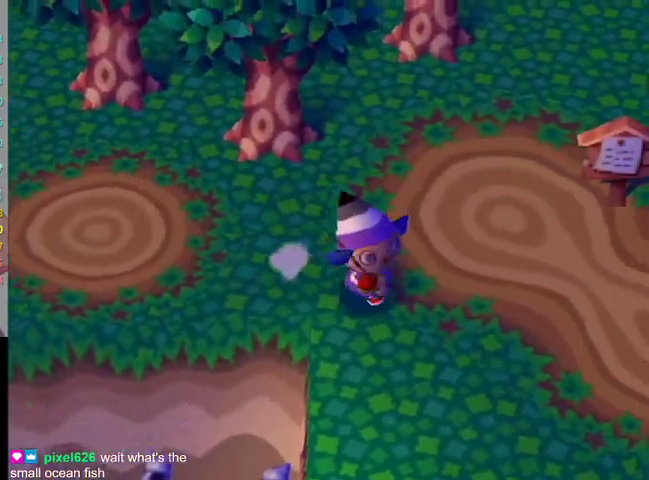
{"buttons": [], "left_stick": "down", "right_stick": "center", "events": []}
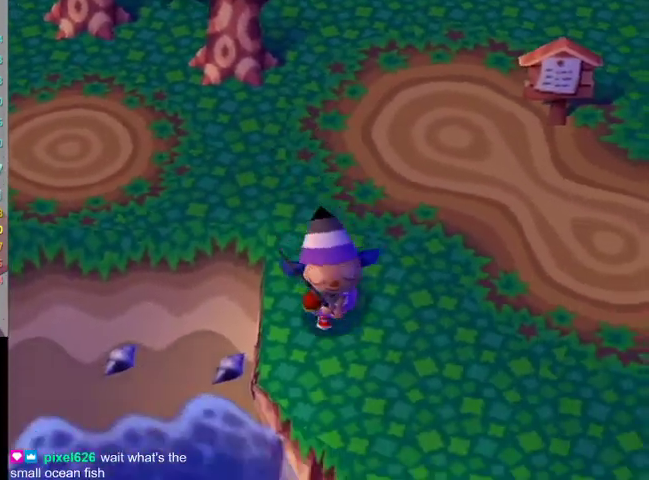
{"buttons": [], "left_stick": "down-right", "right_stick": "center", "events": [[167, "left_stick", "down-right"]]}
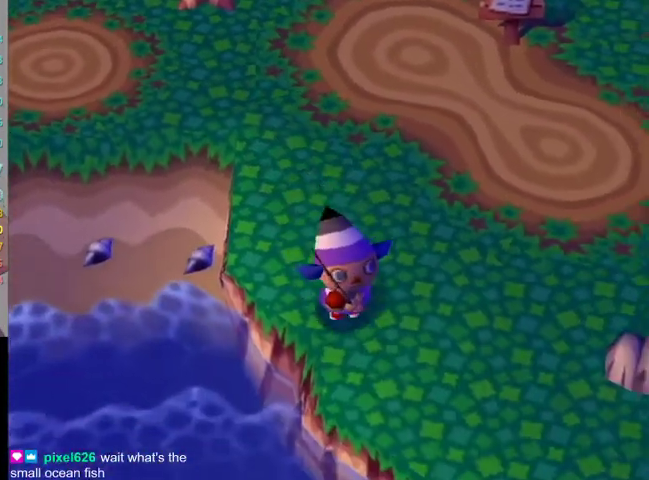
{"buttons": [], "left_stick": "down-right", "right_stick": "center", "events": []}
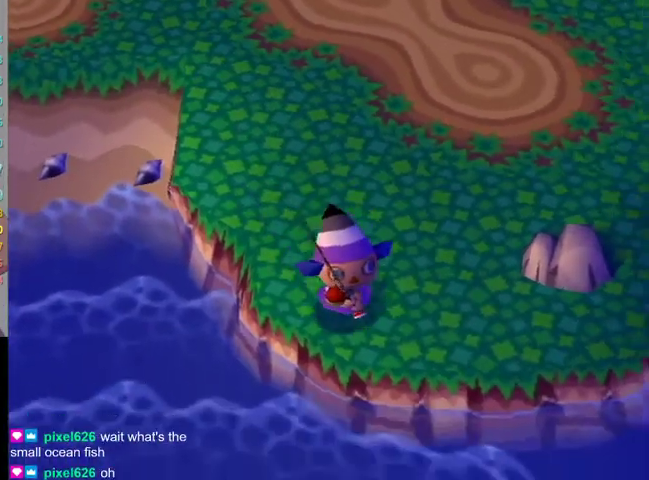
{"buttons": [], "left_stick": "down-right", "right_stick": "center", "events": []}
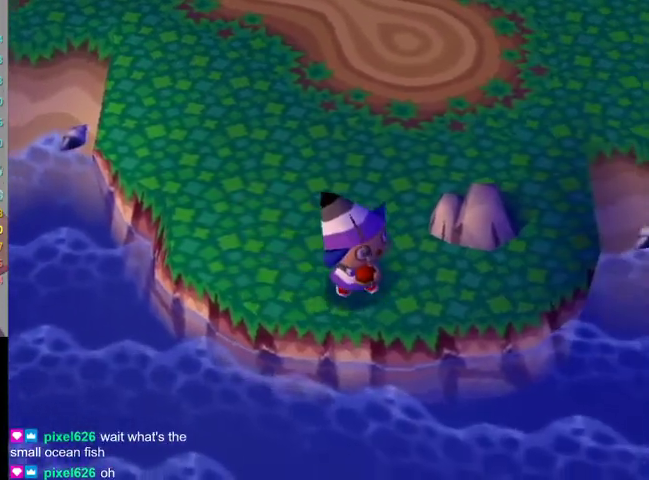
{"buttons": [], "left_stick": "down-right", "right_stick": "center", "events": []}